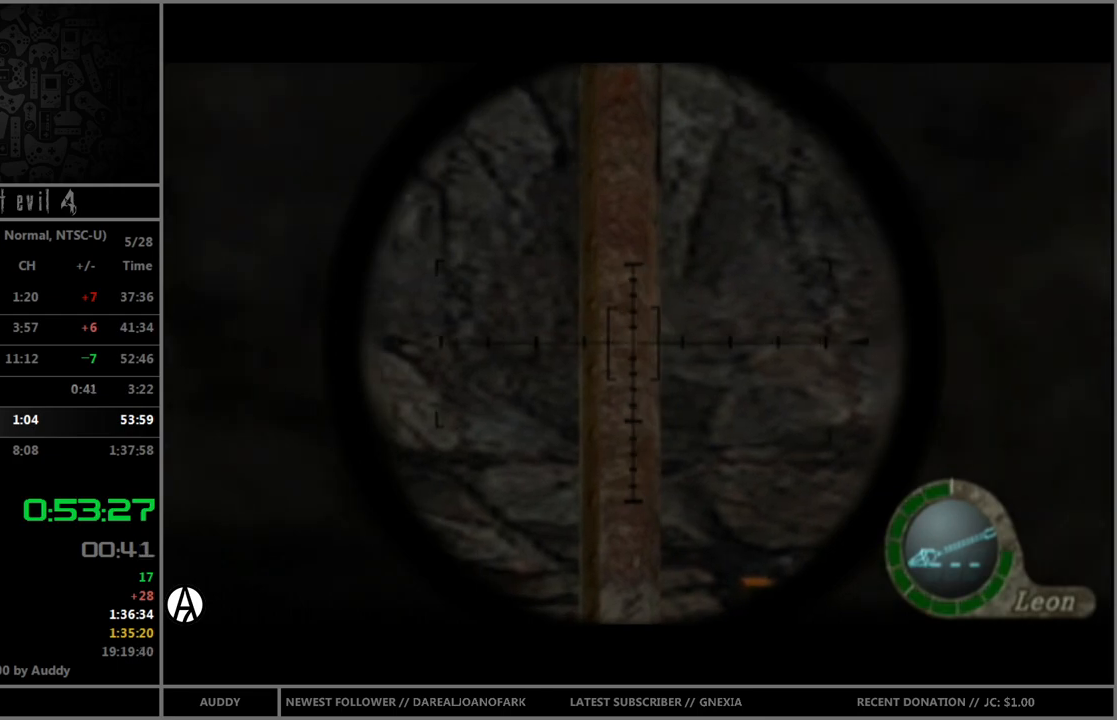
Gameplay with a controller (Nintendo layout); each line is a JSON object with the inputs held at the frame after it. "events" lists button and stick changes between this image and that frame as [ms after this image, input, new state], when the widget could be followed in between. Not read: L3 R3.
{"buttons": ["B"], "left_stick": "up", "right_stick": "center", "events": [[34, "B", "down"]]}
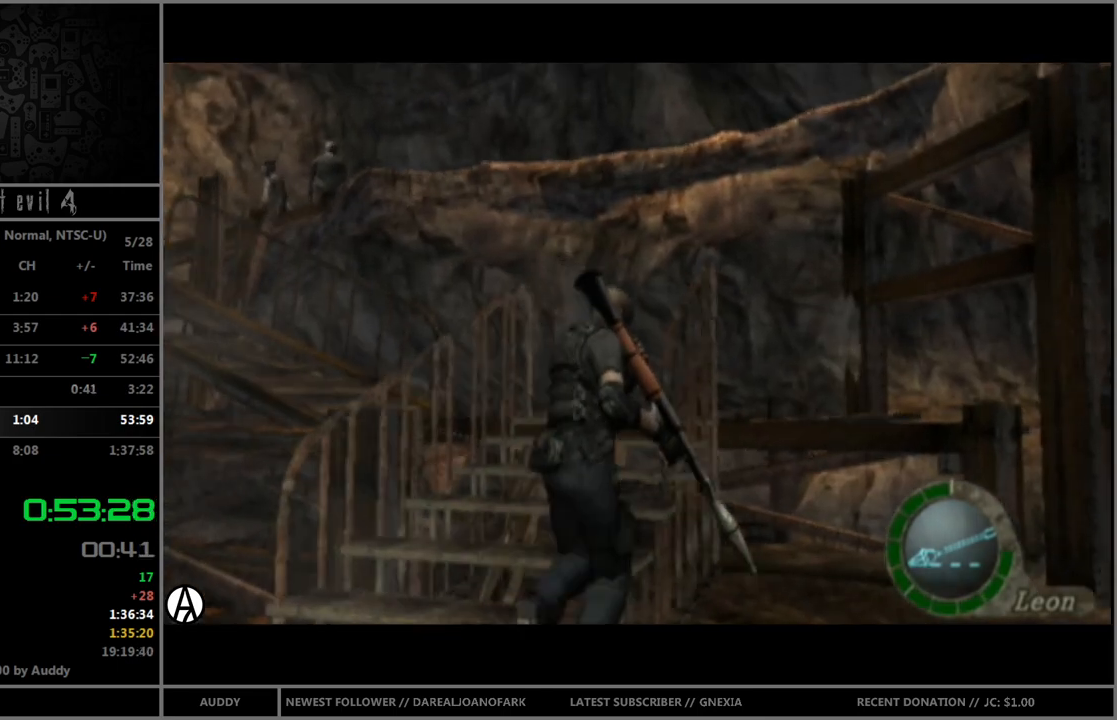
{"buttons": ["B"], "left_stick": "up", "right_stick": "center", "events": []}
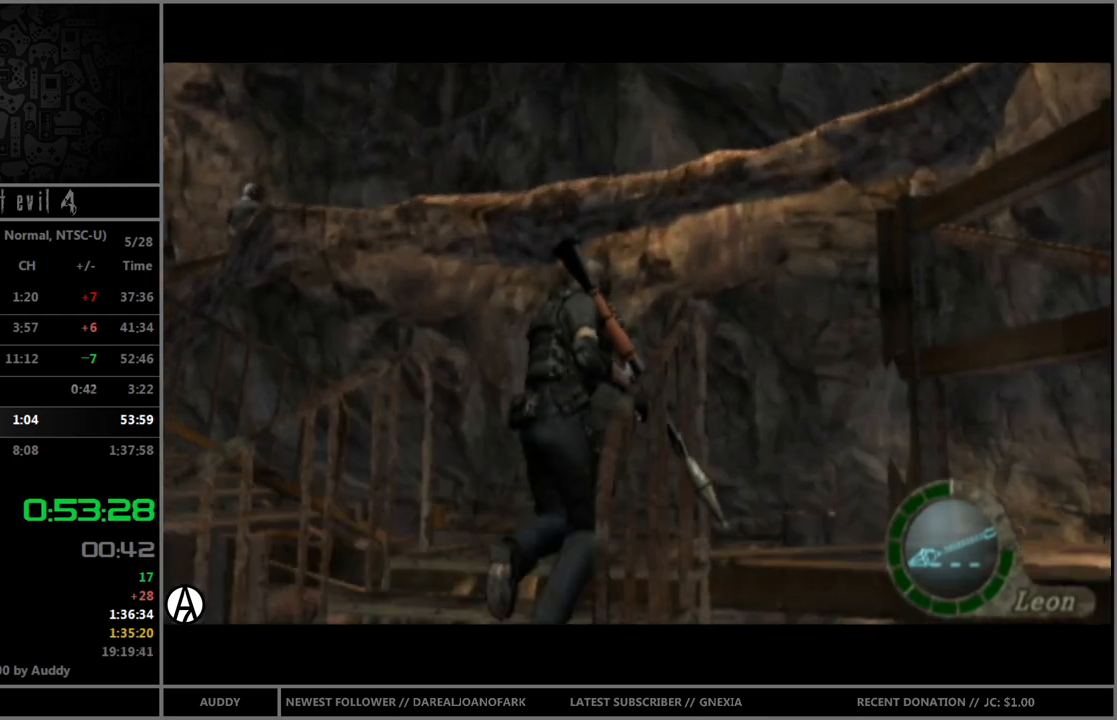
{"buttons": ["B"], "left_stick": "up-left", "right_stick": "center", "events": [[167, "left_stick", "up-left"]]}
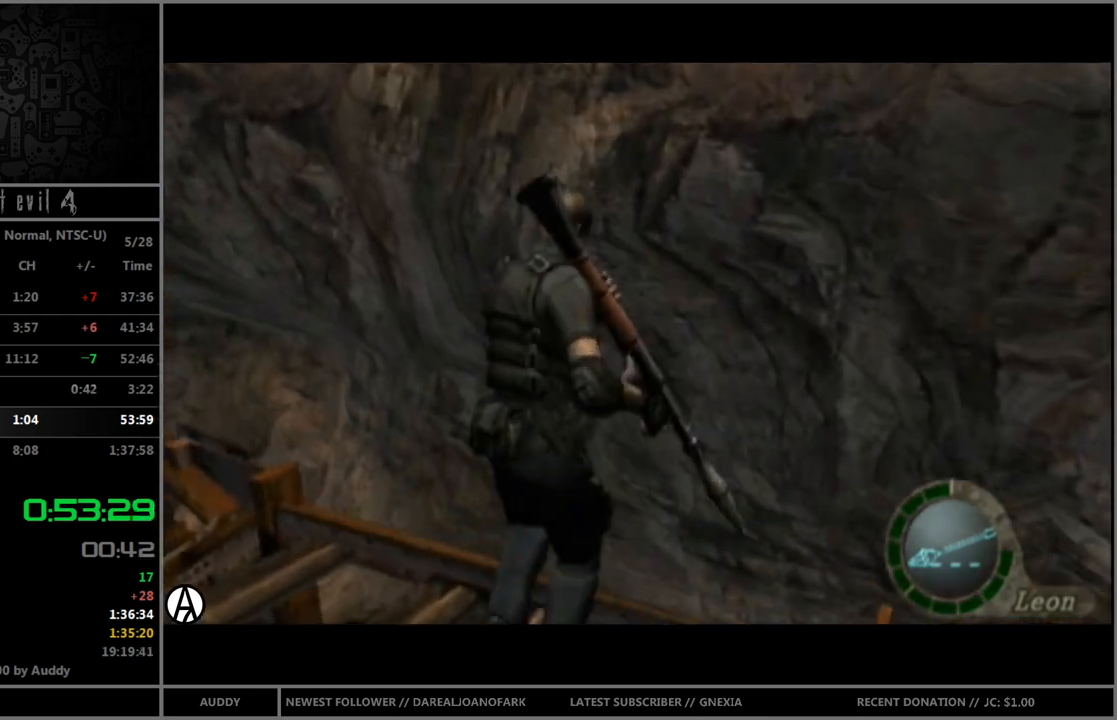
{"buttons": ["B"], "left_stick": "up-left", "right_stick": "center", "events": []}
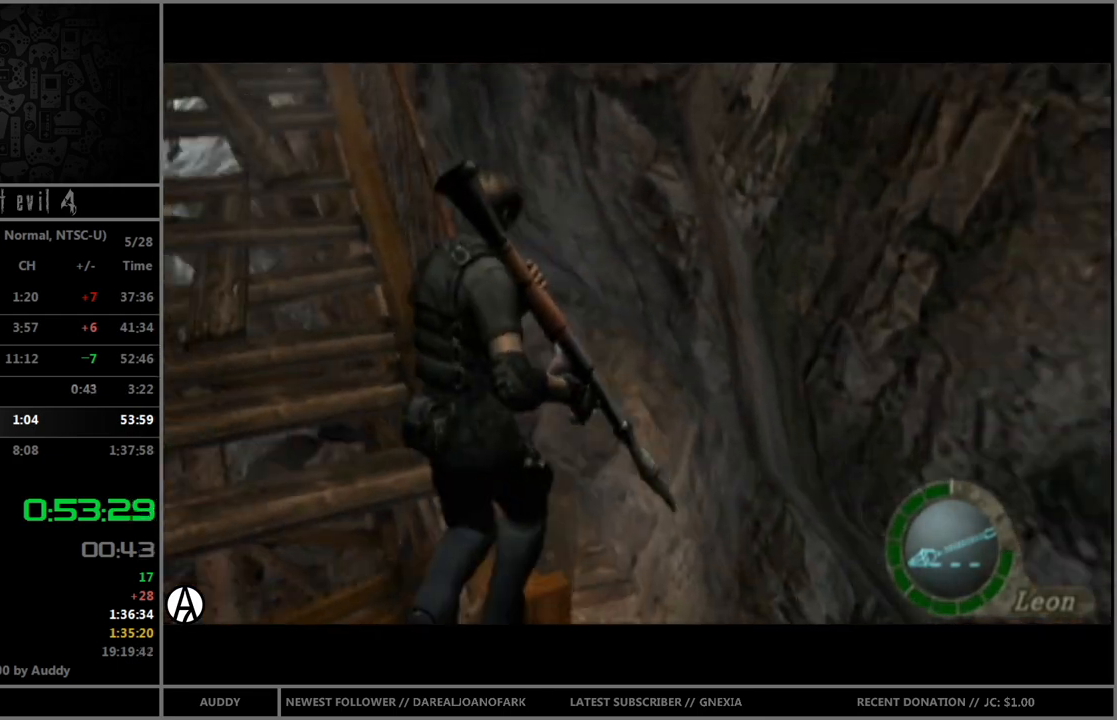
{"buttons": ["B"], "left_stick": "up", "right_stick": "center", "events": [[434, "left_stick", "up"]]}
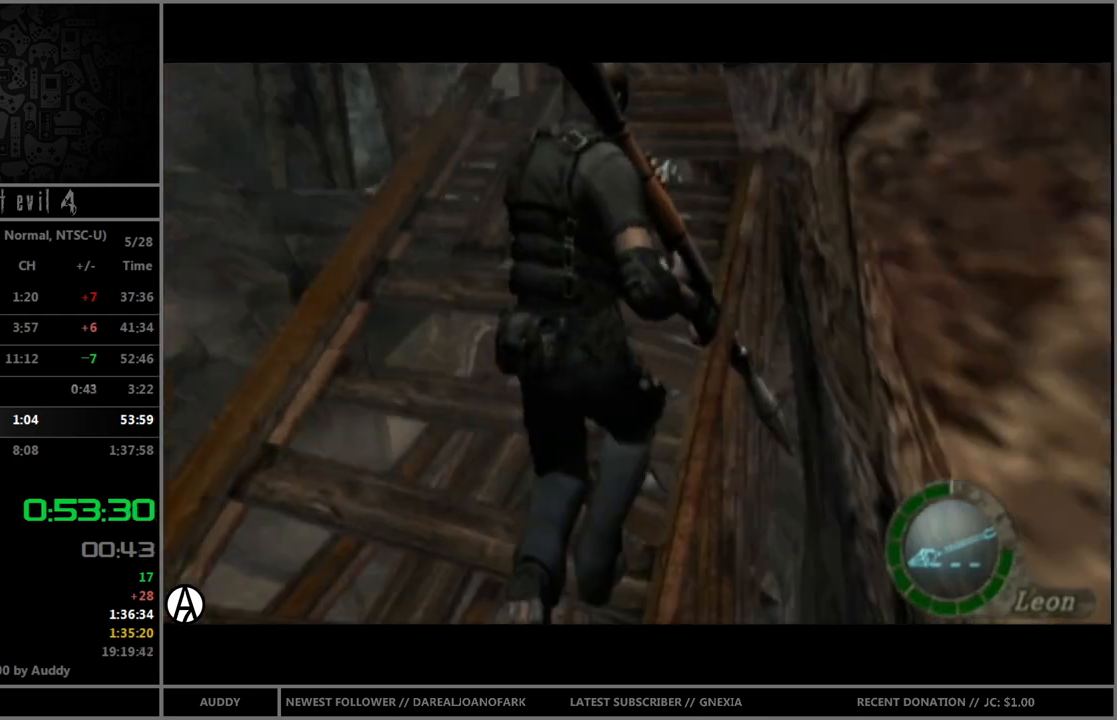
{"buttons": ["B"], "left_stick": "up-right", "right_stick": "center", "events": [[33, "left_stick", "up-right"]]}
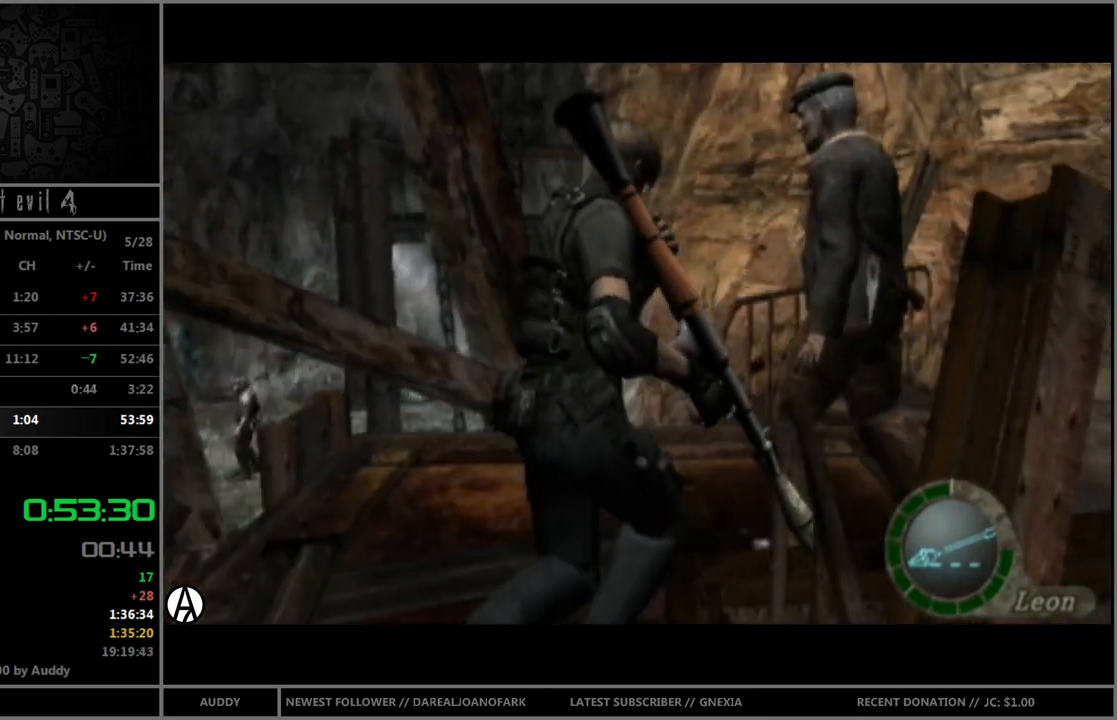
{"buttons": ["B", "R1"], "left_stick": "up-right", "right_stick": "right", "events": [[434, "R1", "down"], [434, "right_stick", "right"]]}
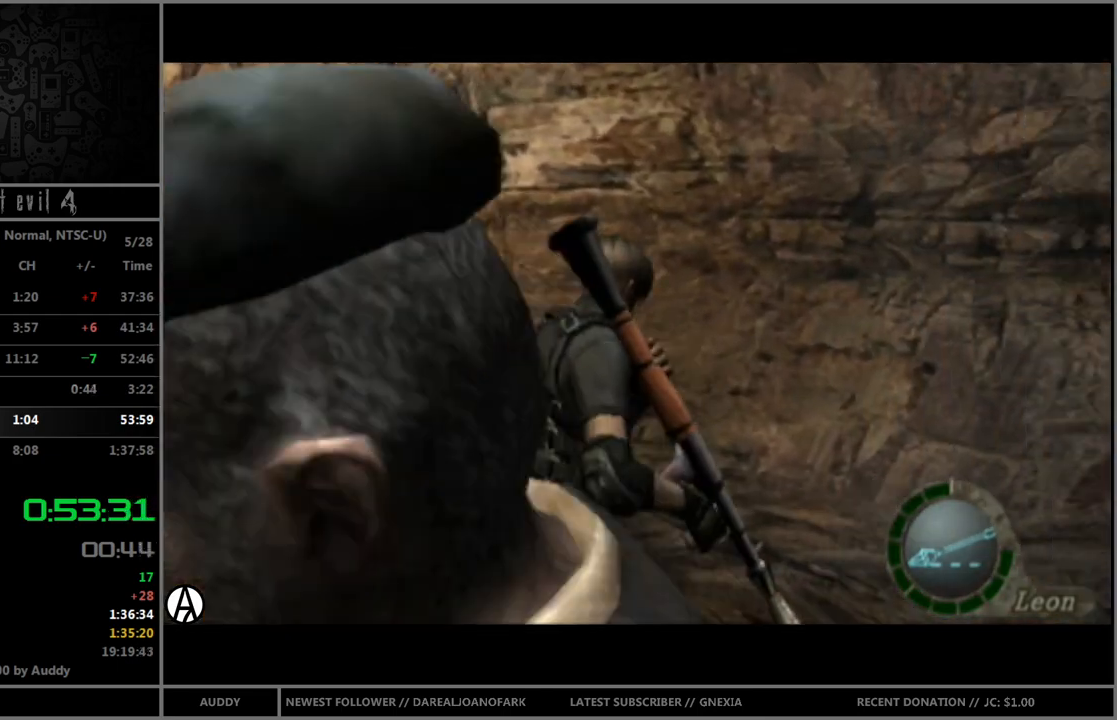
{"buttons": ["B"], "left_stick": "up-right", "right_stick": "center", "events": [[100, "right_stick", "center"], [133, "R1", "up"]]}
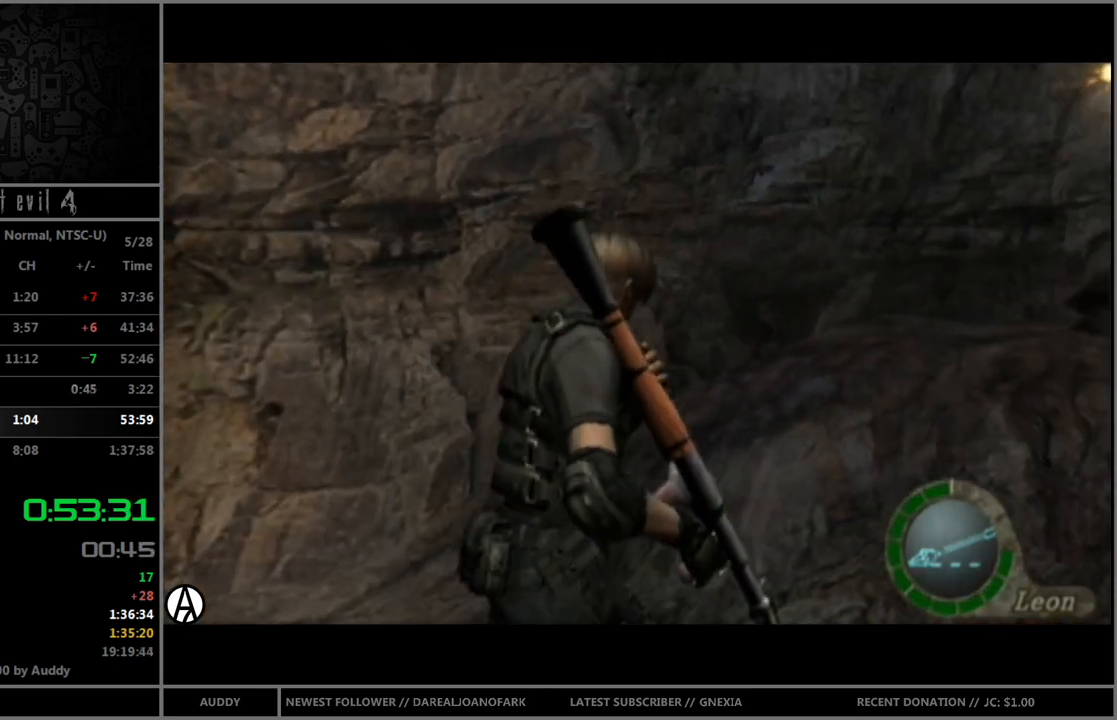
{"buttons": ["B"], "left_stick": "up-right", "right_stick": "center", "events": []}
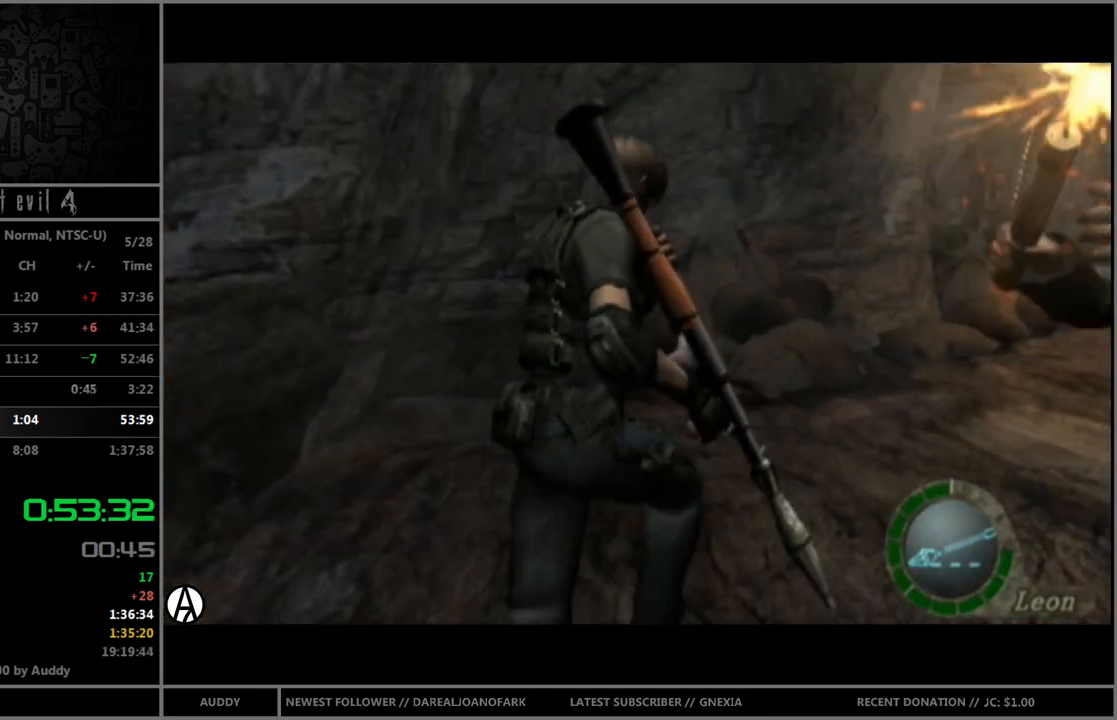
{"buttons": ["B"], "left_stick": "up-right", "right_stick": "center", "events": []}
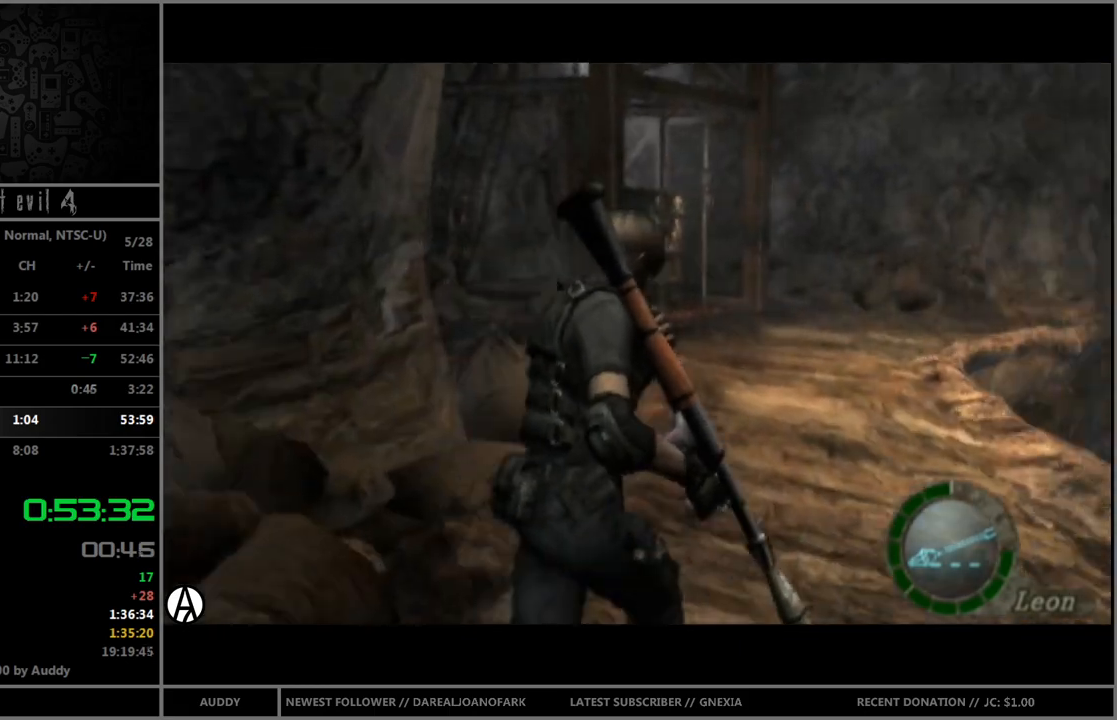
{"buttons": ["B"], "left_stick": "up", "right_stick": "center", "events": [[67, "left_stick", "up"]]}
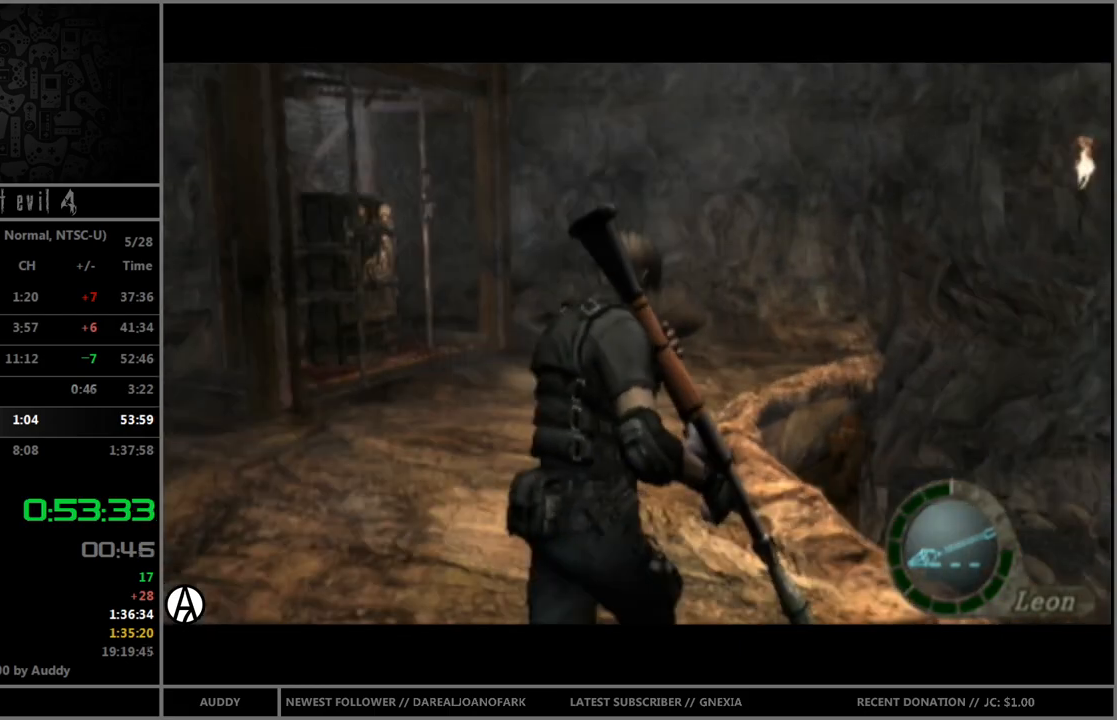
{"buttons": ["B"], "left_stick": "up-right", "right_stick": "center", "events": [[66, "left_stick", "up-left"], [166, "left_stick", "up"], [467, "left_stick", "up-right"]]}
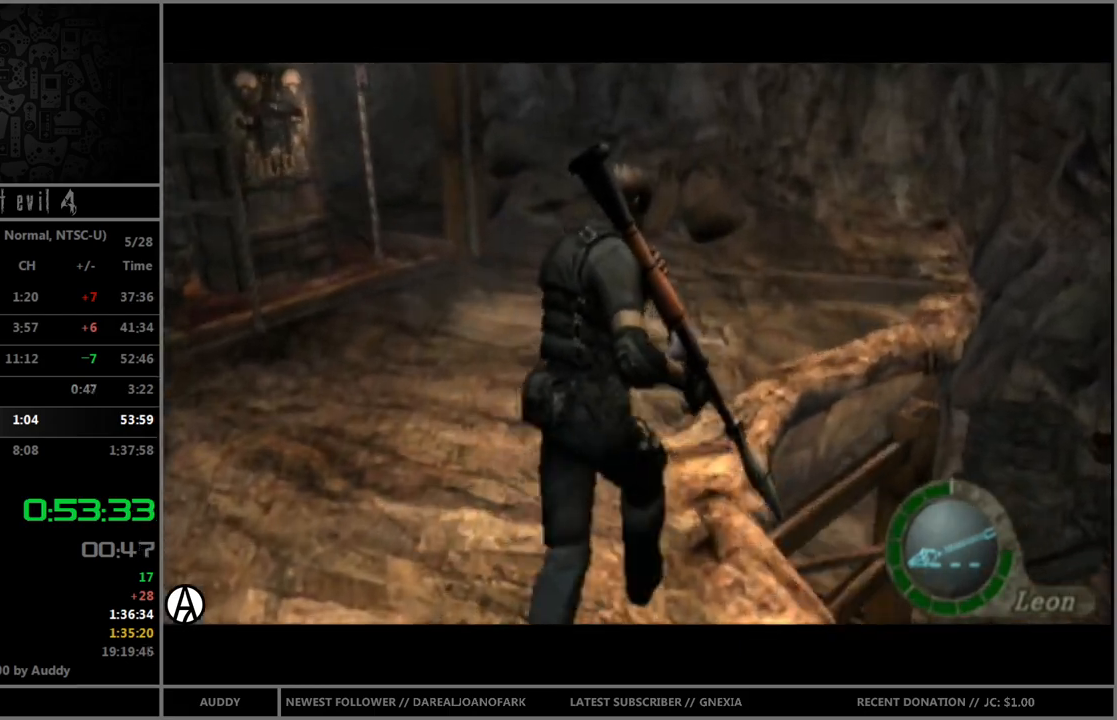
{"buttons": ["B"], "left_stick": "up-left", "right_stick": "center", "events": [[200, "left_stick", "up"], [300, "left_stick", "up-left"]]}
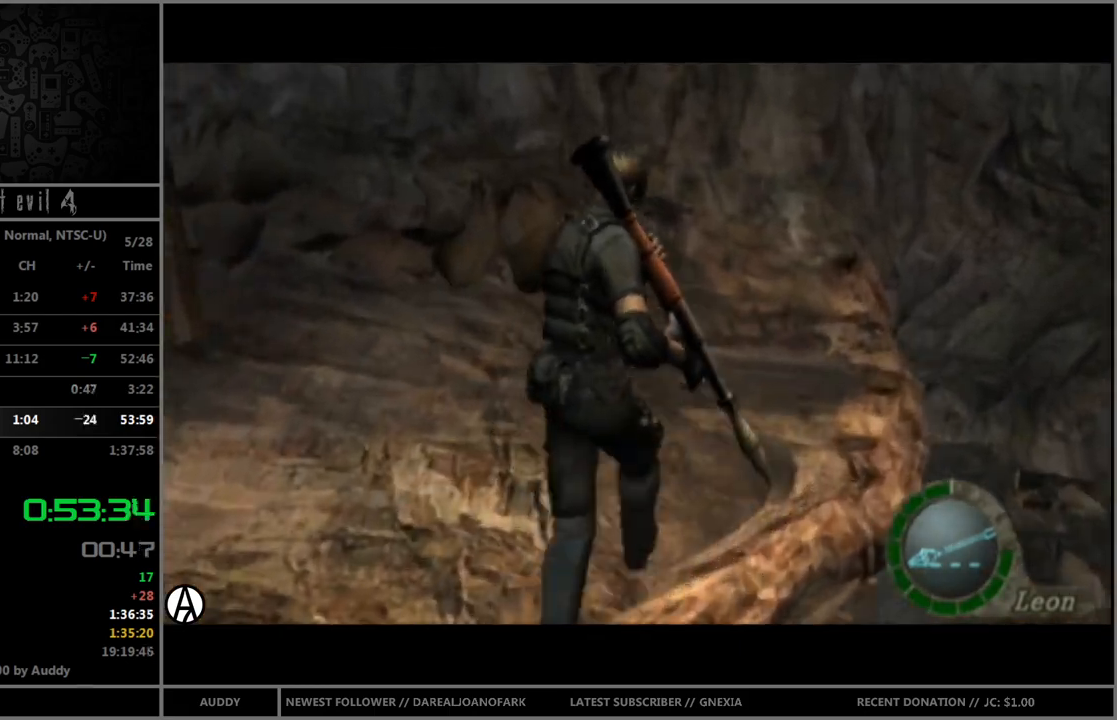
{"buttons": ["B"], "left_stick": "down", "right_stick": "center", "events": [[400, "B", "up"], [433, "left_stick", "down"], [500, "B", "down"]]}
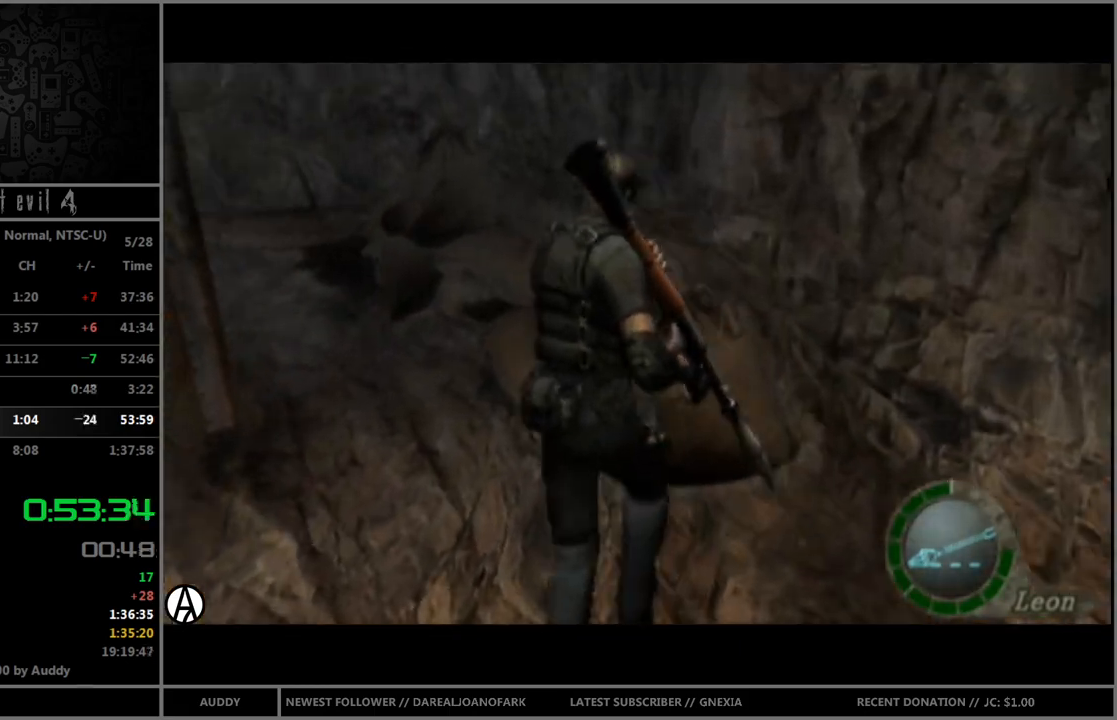
{"buttons": [], "left_stick": "center", "right_stick": "down", "events": [[67, "left_stick", "center"], [100, "B", "up"], [267, "right_stick", "down"]]}
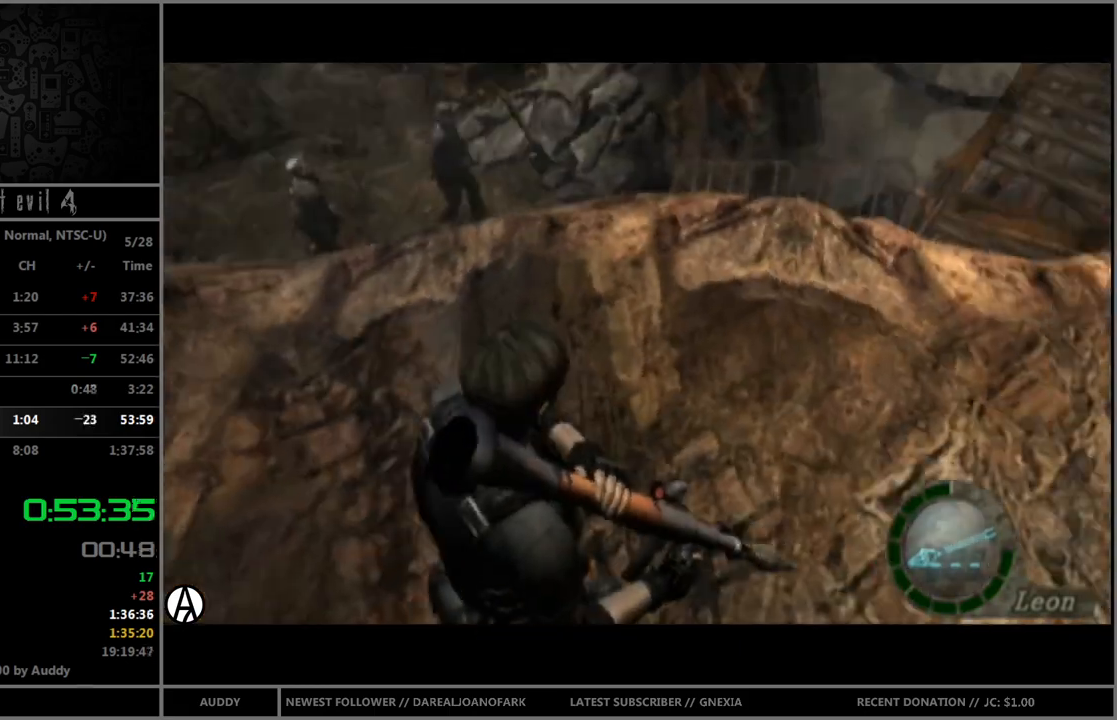
{"buttons": [], "left_stick": "up-right", "right_stick": "down", "events": [[100, "left_stick", "up"], [467, "left_stick", "up-right"]]}
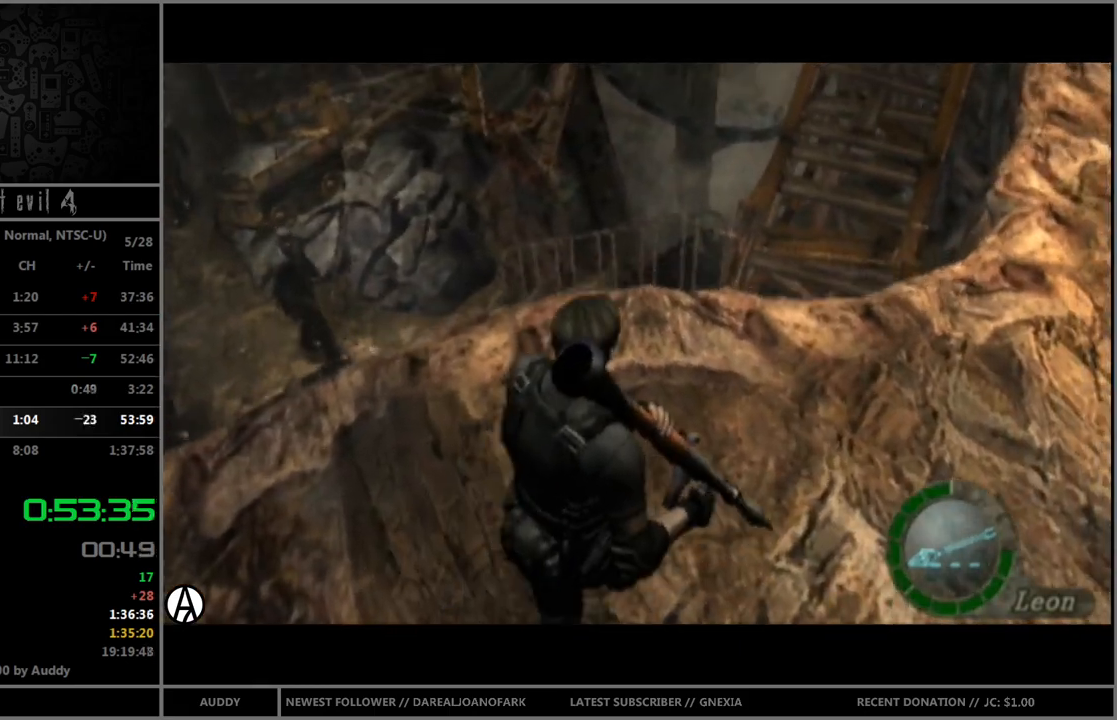
{"buttons": [], "left_stick": "up-left", "right_stick": "down", "events": [[67, "left_stick", "up"], [400, "left_stick", "up-left"]]}
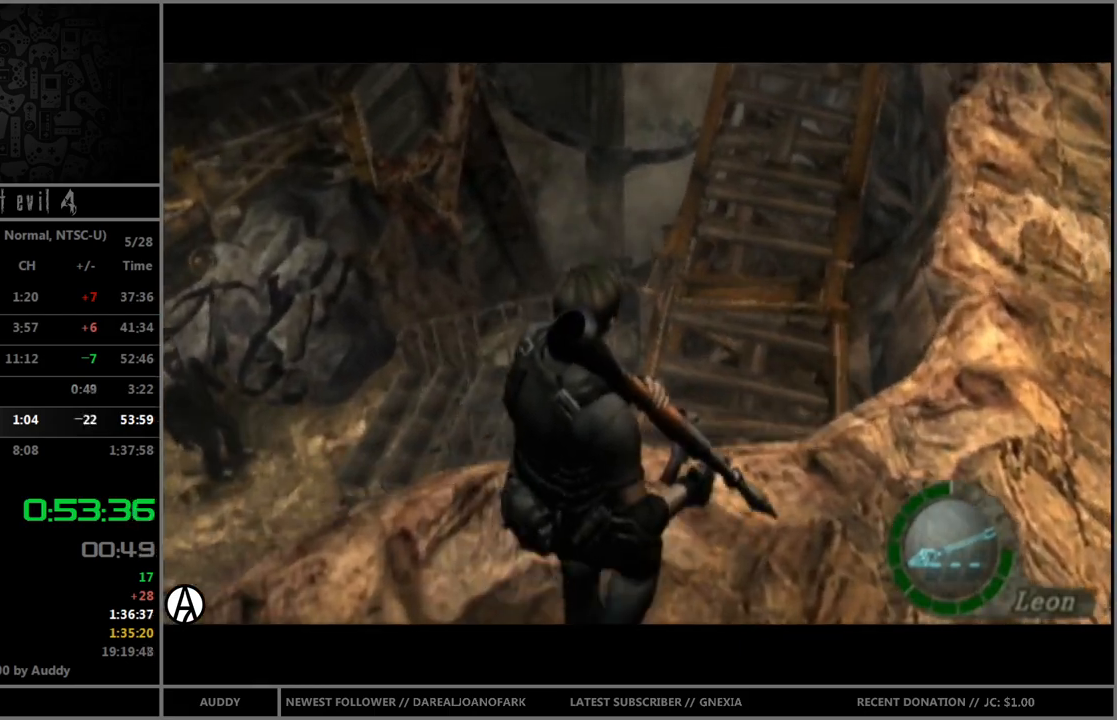
{"buttons": [], "left_stick": "center", "right_stick": "center", "events": [[33, "left_stick", "up"], [200, "right_stick", "center"], [267, "A", "down"], [300, "A", "up"], [300, "left_stick", "center"], [367, "A", "down"], [467, "A", "up"]]}
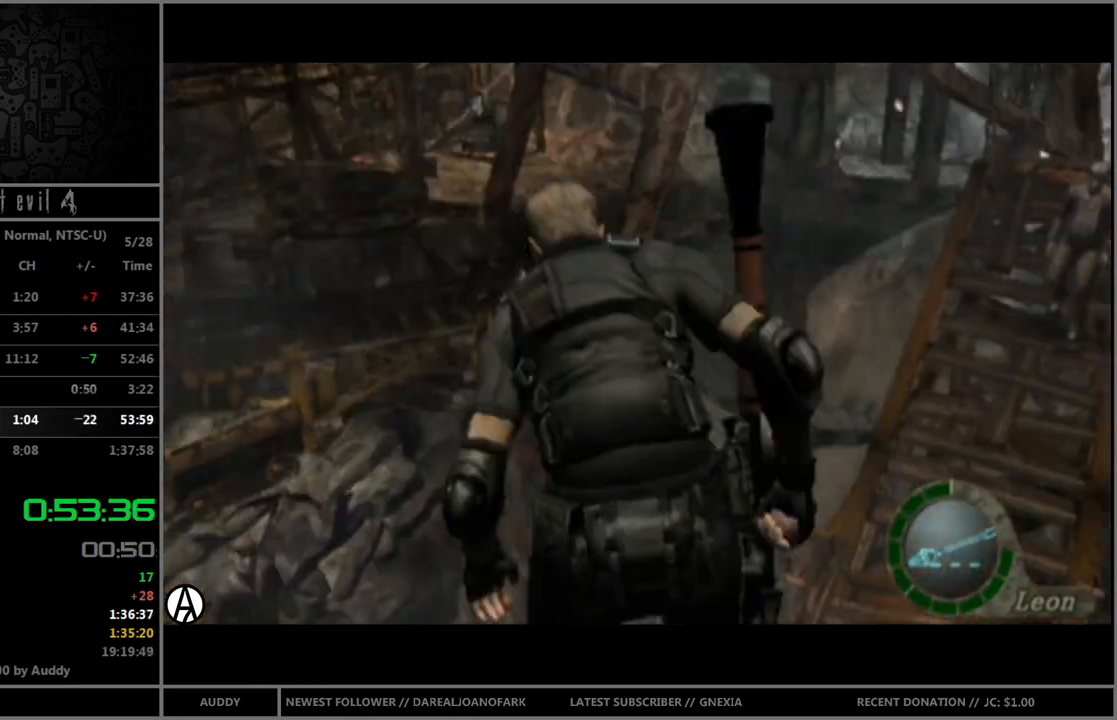
{"buttons": [], "left_stick": "left", "right_stick": "center", "events": [[300, "left_stick", "left"]]}
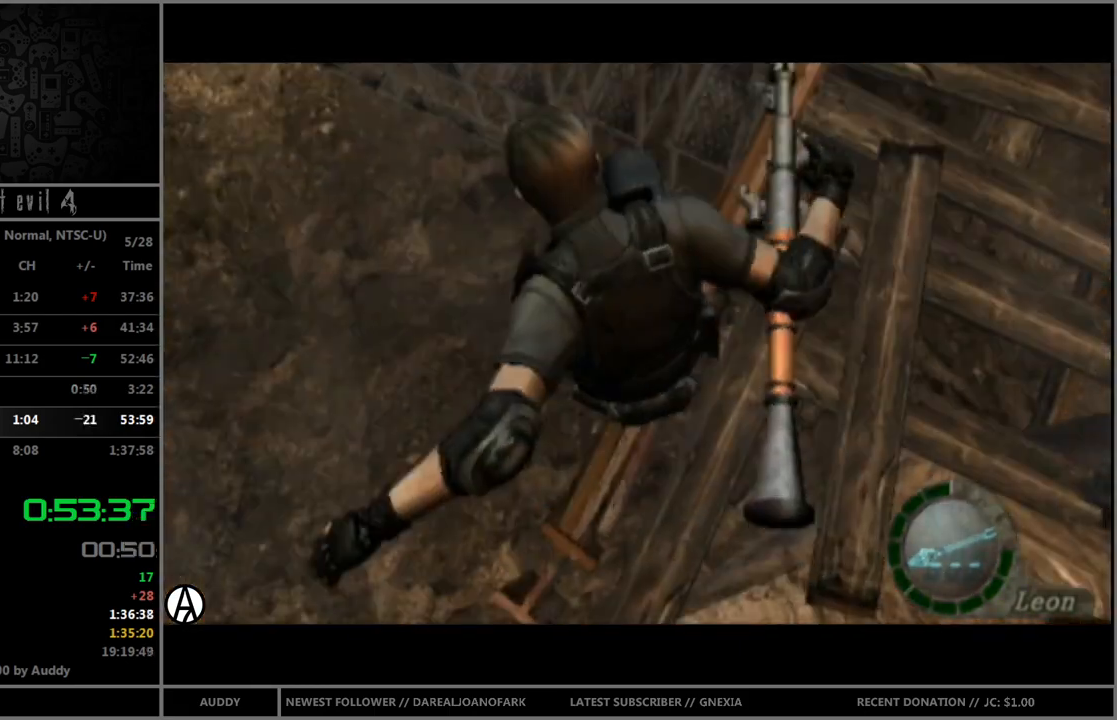
{"buttons": [], "left_stick": "left", "right_stick": "center", "events": []}
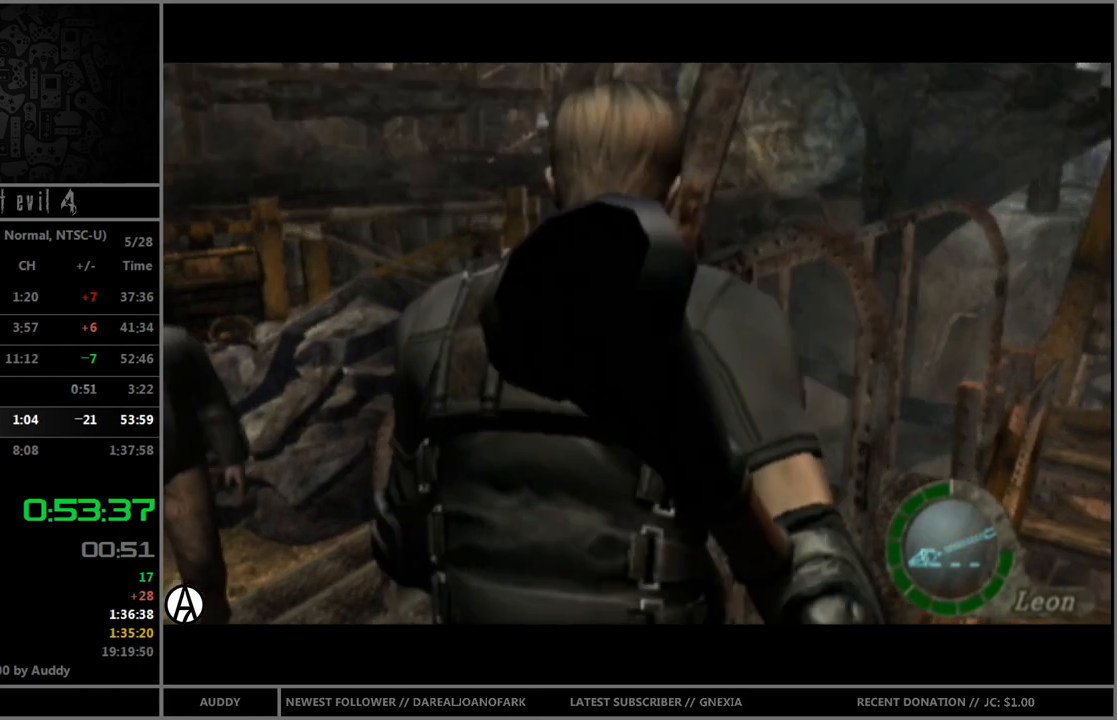
{"buttons": ["B"], "left_stick": "up-left", "right_stick": "center", "events": [[234, "right_stick", "left"], [267, "R1", "down"], [367, "left_stick", "up-left"], [400, "right_stick", "center"], [434, "R1", "up"], [467, "B", "down"]]}
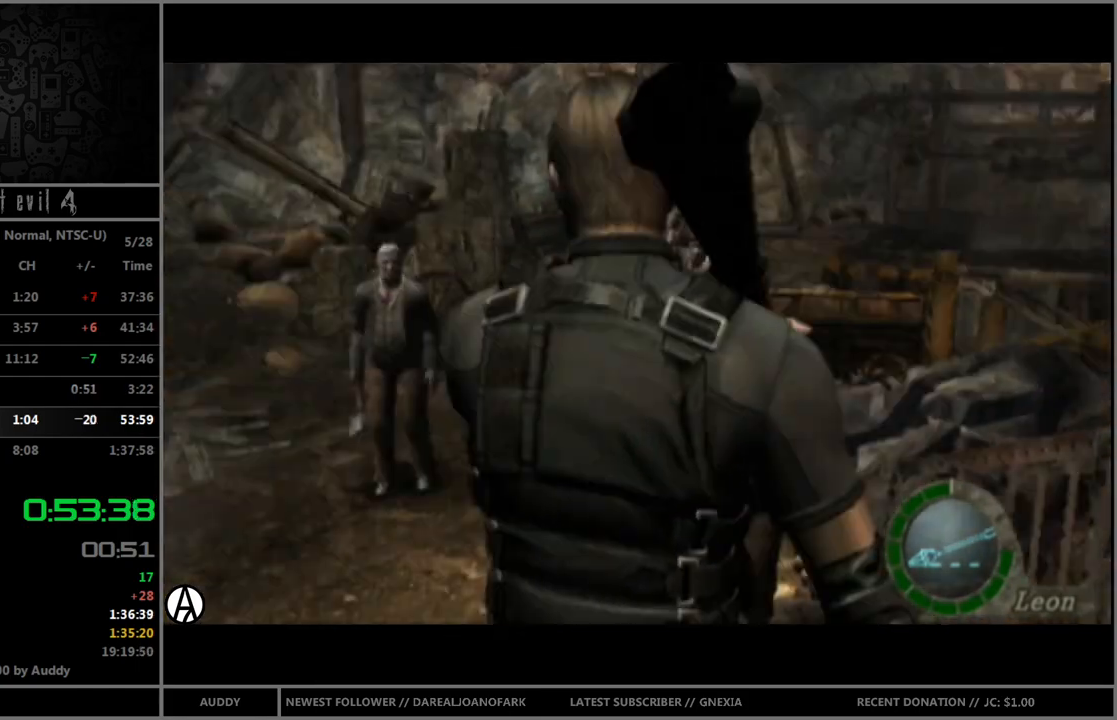
{"buttons": ["B"], "left_stick": "up-left", "right_stick": "center", "events": []}
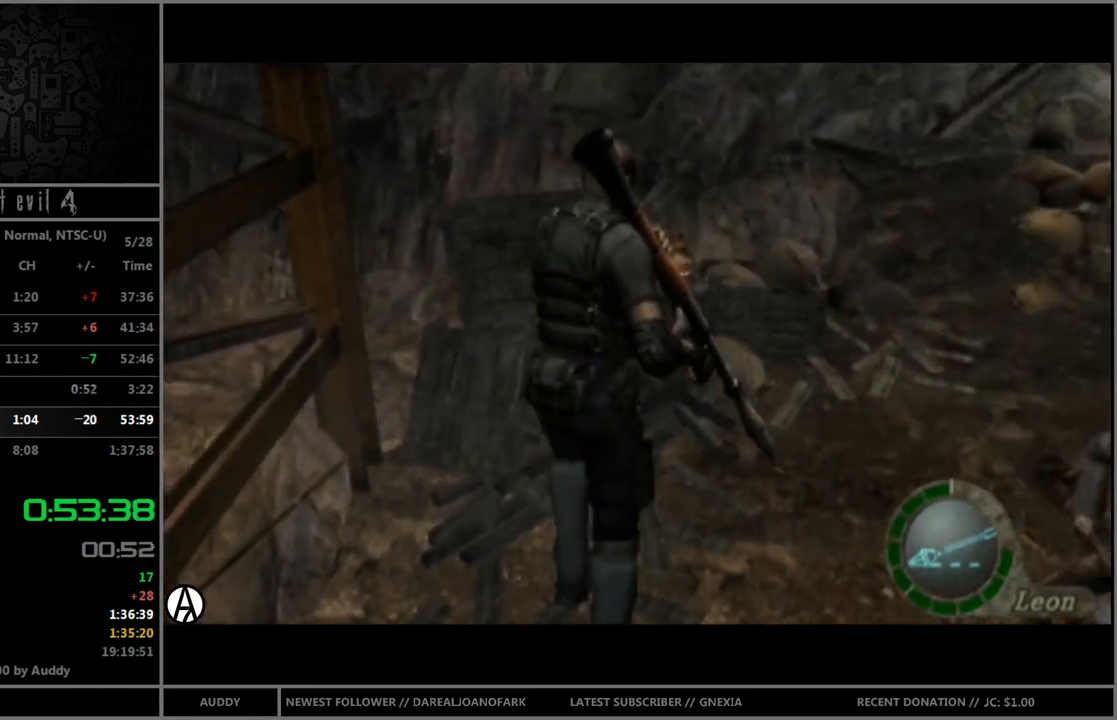
{"buttons": ["B"], "left_stick": "up-left", "right_stick": "center", "events": [[100, "left_stick", "up"], [501, "left_stick", "up-left"]]}
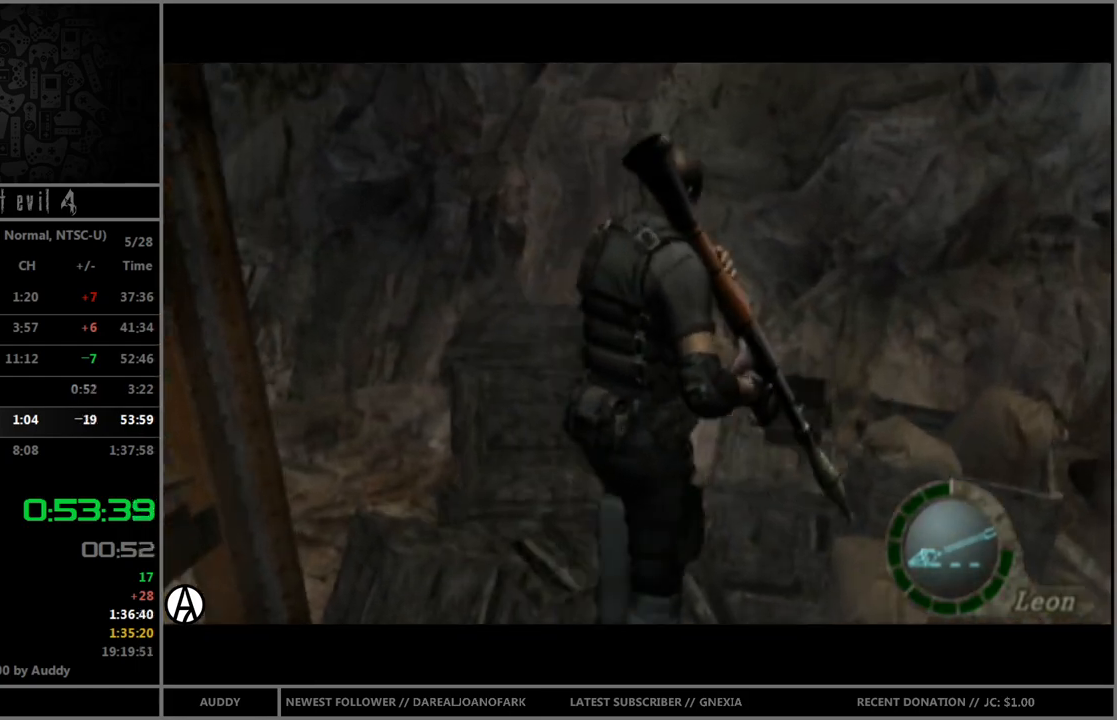
{"buttons": ["B"], "left_stick": "up-left", "right_stick": "center", "events": []}
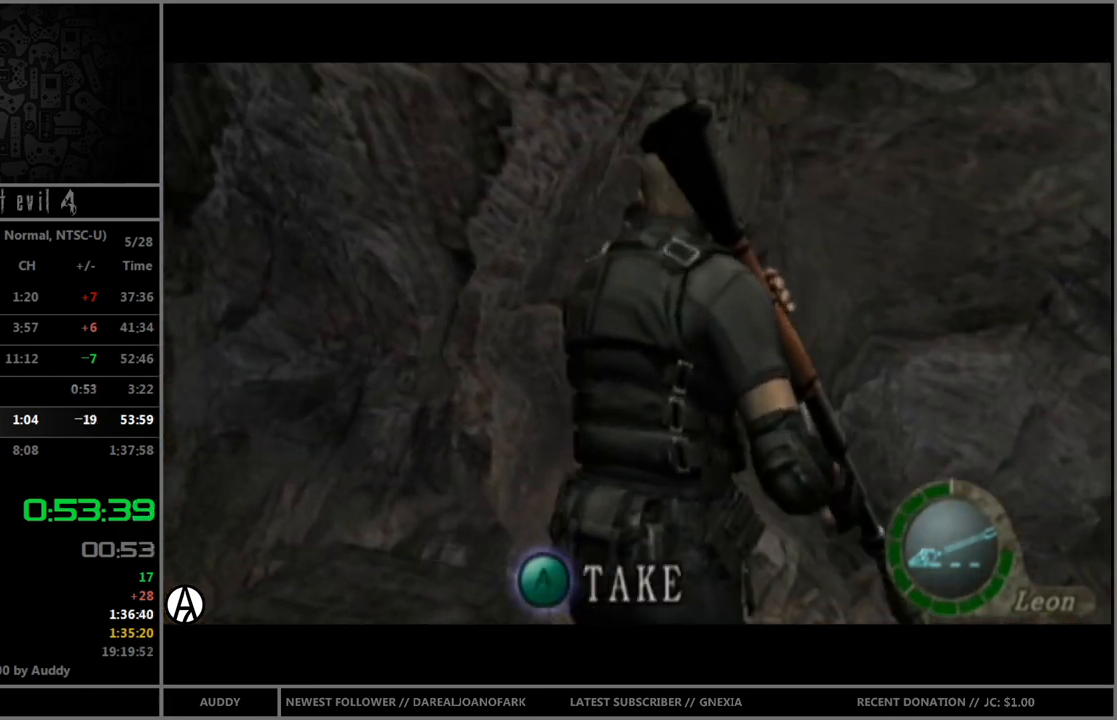
{"buttons": [], "left_stick": "center", "right_stick": "center", "events": [[200, "B", "up"], [200, "left_stick", "down"], [267, "B", "down"], [367, "left_stick", "center"], [400, "B", "up"]]}
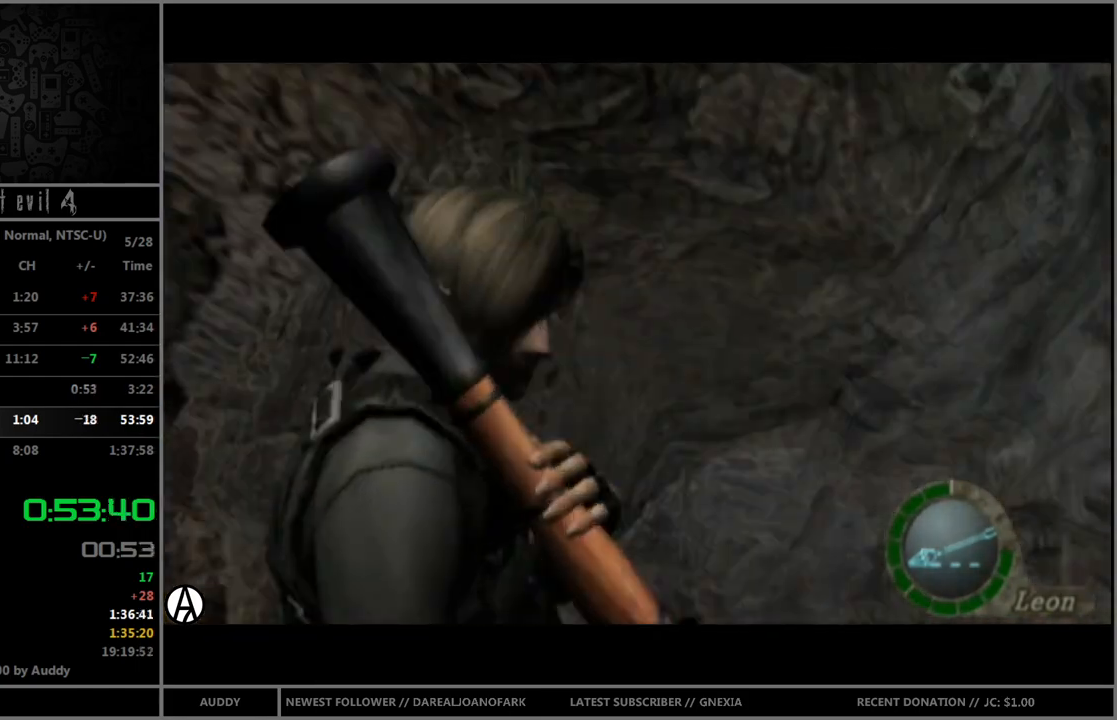
{"buttons": ["B"], "left_stick": "up", "right_stick": "center", "events": [[66, "left_stick", "up"], [166, "B", "down"]]}
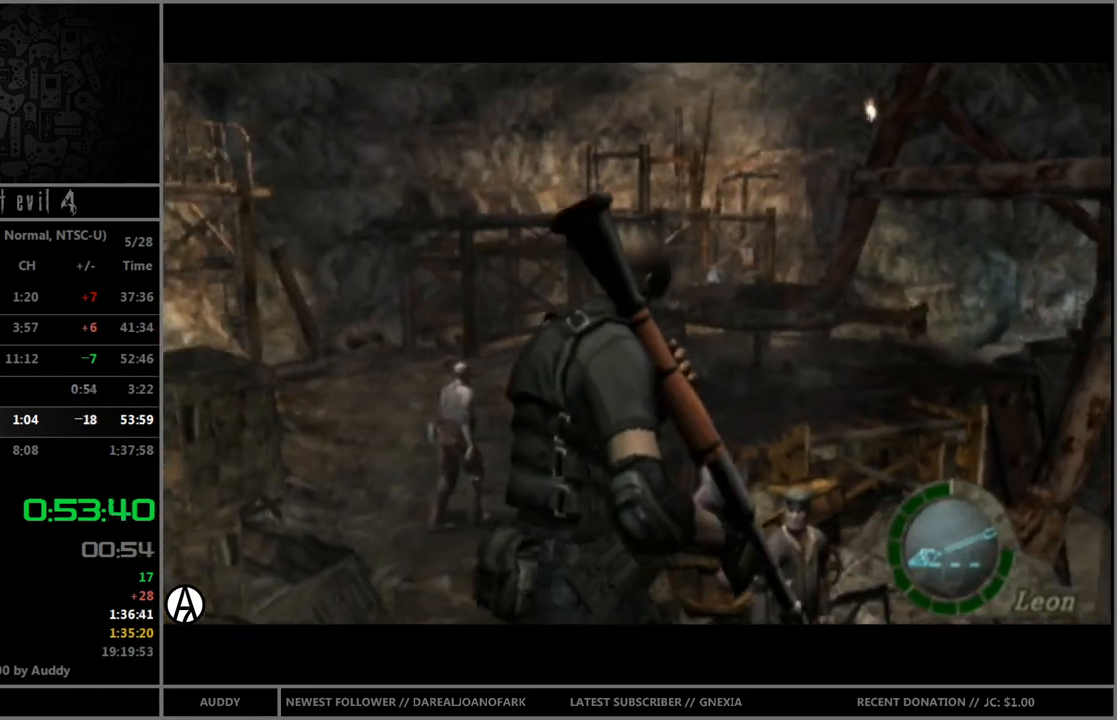
{"buttons": ["B"], "left_stick": "up", "right_stick": "center", "events": [[200, "left_stick", "up-right"], [400, "left_stick", "up"]]}
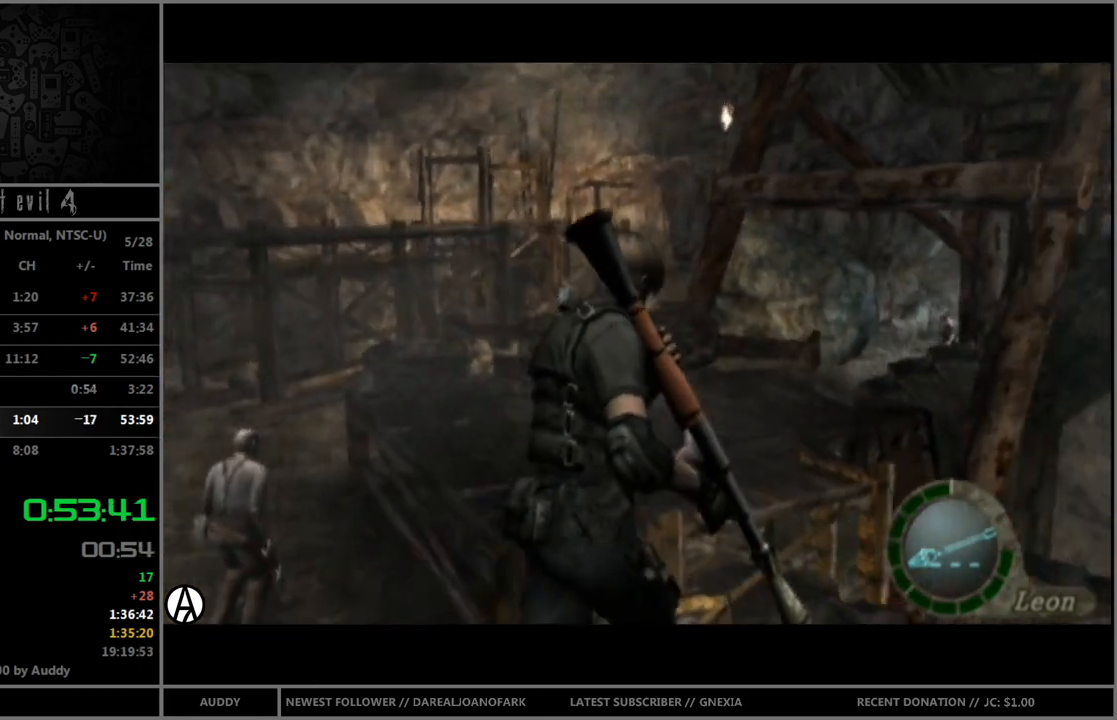
{"buttons": ["B"], "left_stick": "up", "right_stick": "center", "events": [[33, "left_stick", "up-right"], [333, "left_stick", "up"]]}
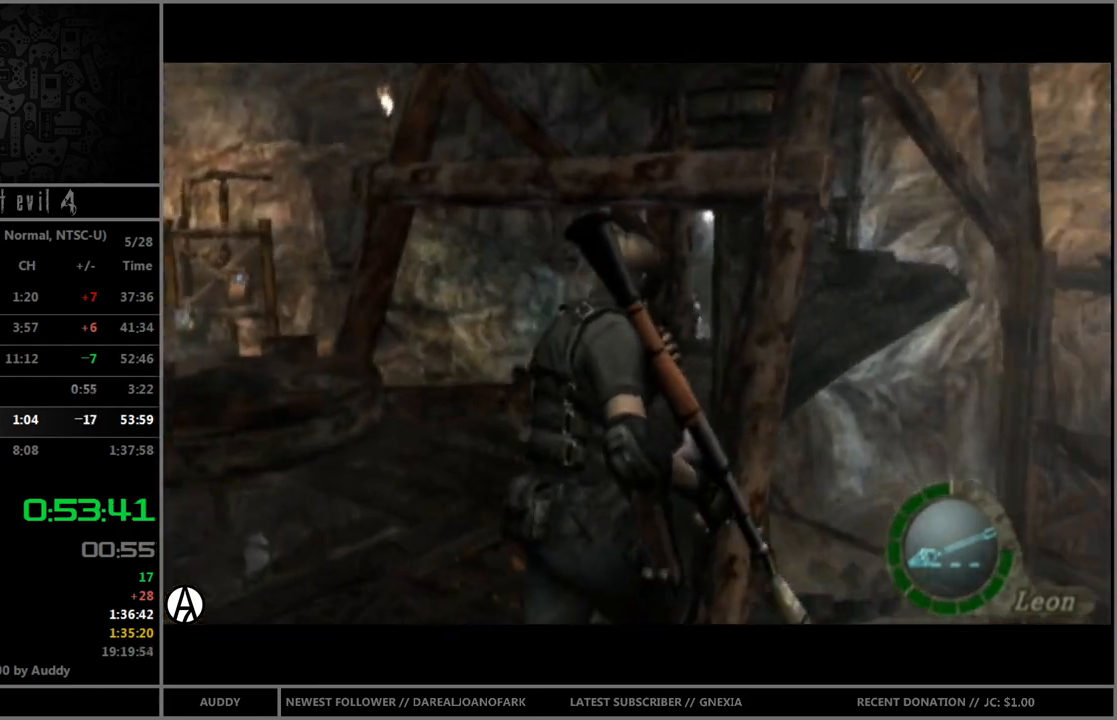
{"buttons": ["B"], "left_stick": "up", "right_stick": "center", "events": []}
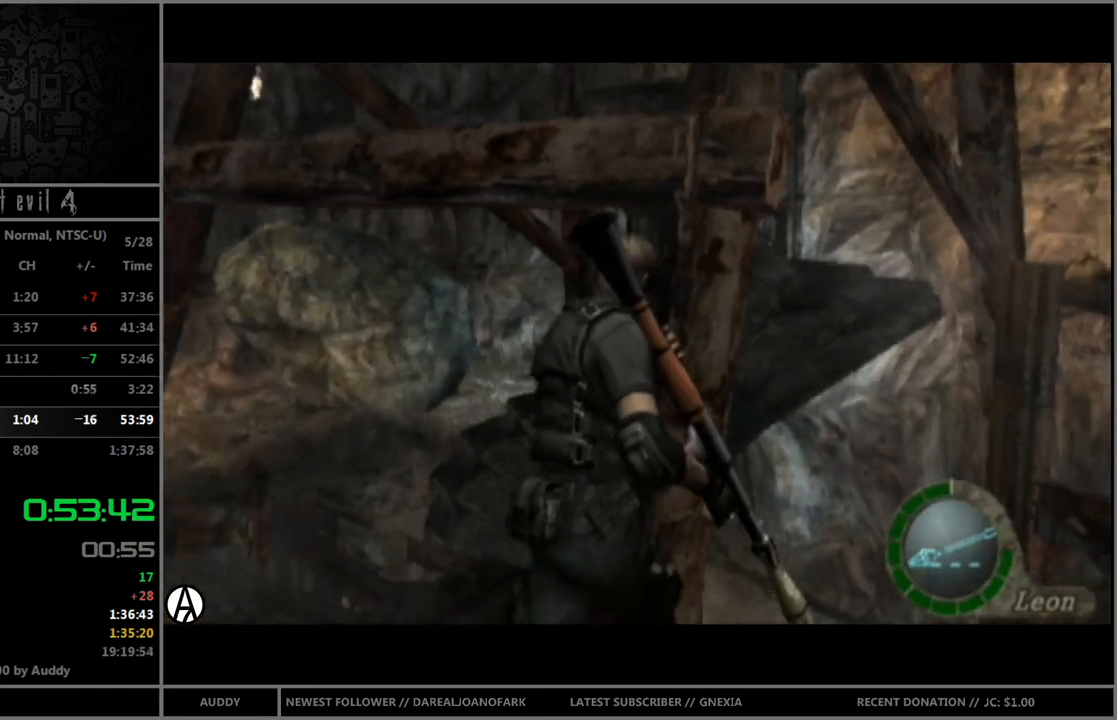
{"buttons": ["B"], "left_stick": "up-left", "right_stick": "center", "events": [[367, "left_stick", "up-left"]]}